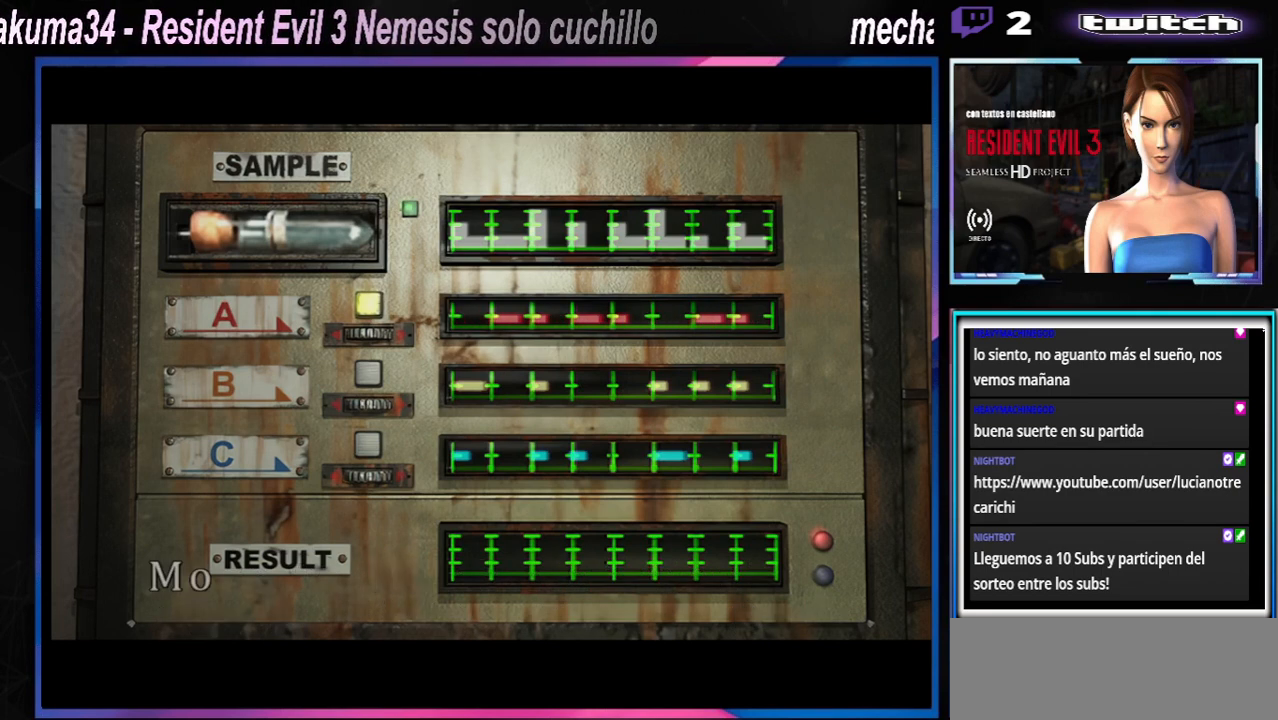
Gameplay with a controller (Xbox layout); each line is a JSON object with the inputs held at the frame after it. "events" lists button and stick changes between this image and that frame as [ms after this image, input, new state], when the widget could be followed in between. Not read: L3 R3 right_stick.
{"buttons": [], "left_stick": "center", "events": []}
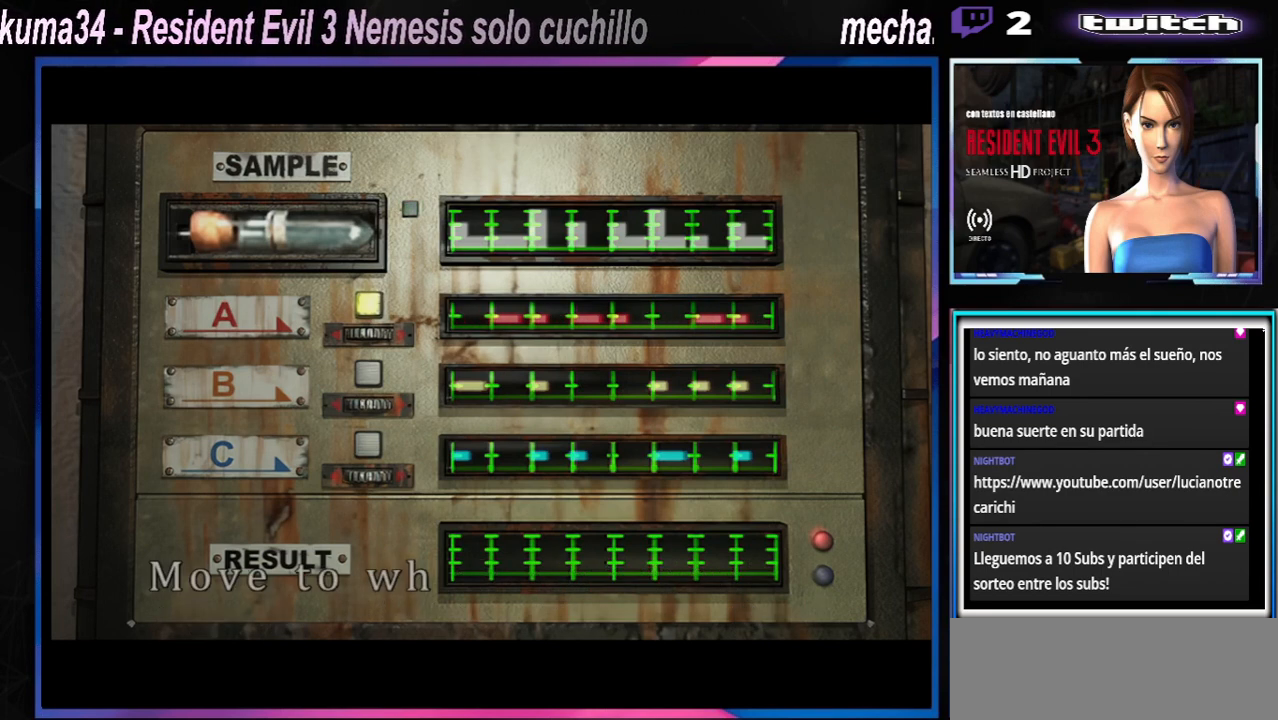
{"buttons": [], "left_stick": "center", "events": []}
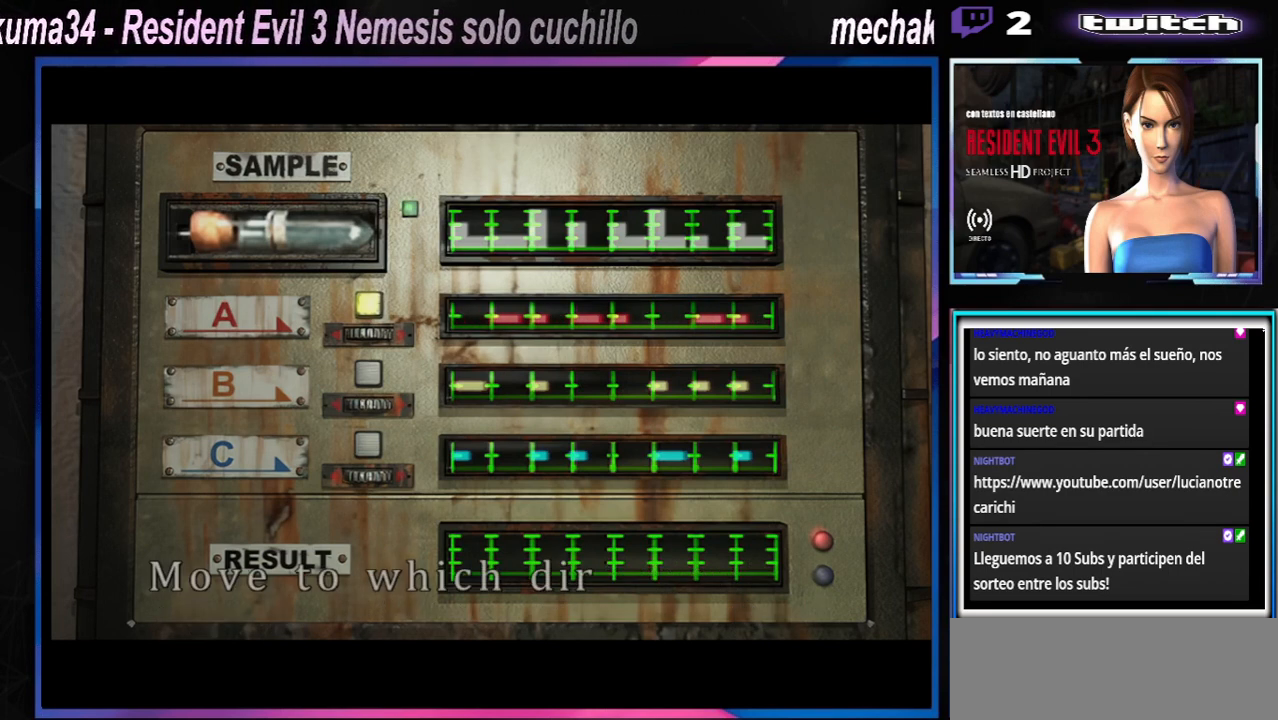
{"buttons": [], "left_stick": "center", "events": []}
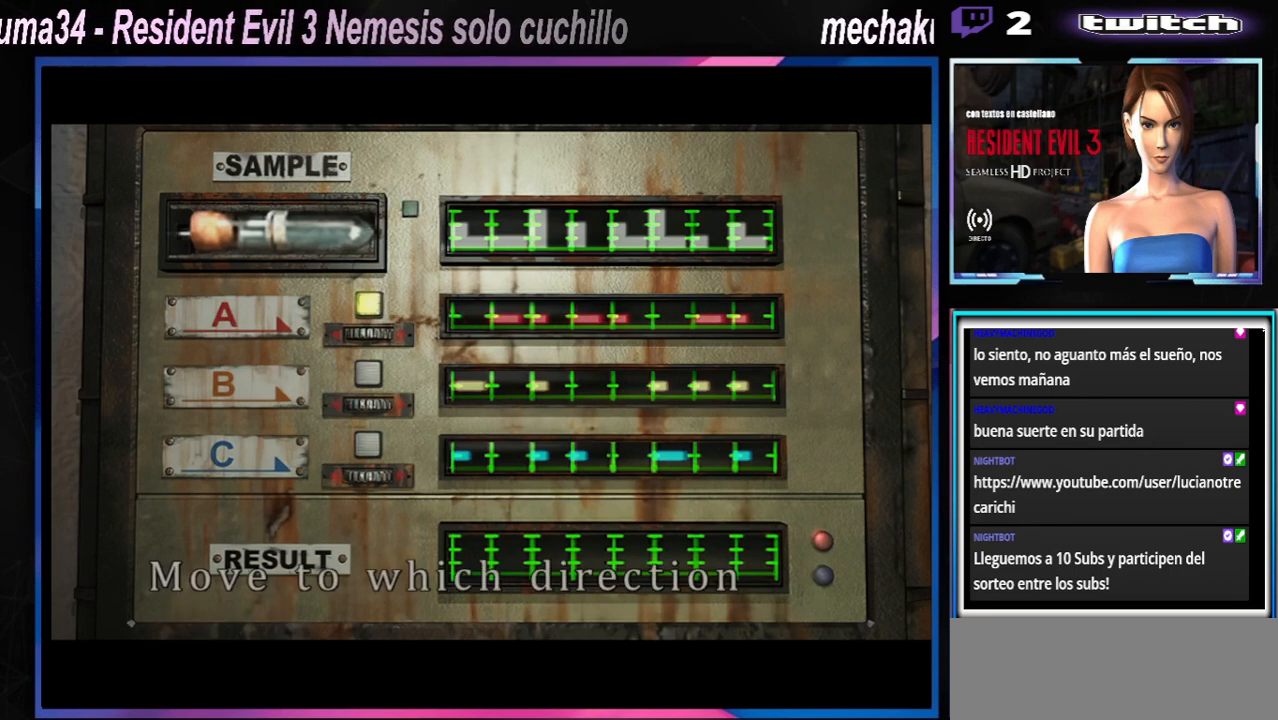
{"buttons": [], "left_stick": "center", "events": []}
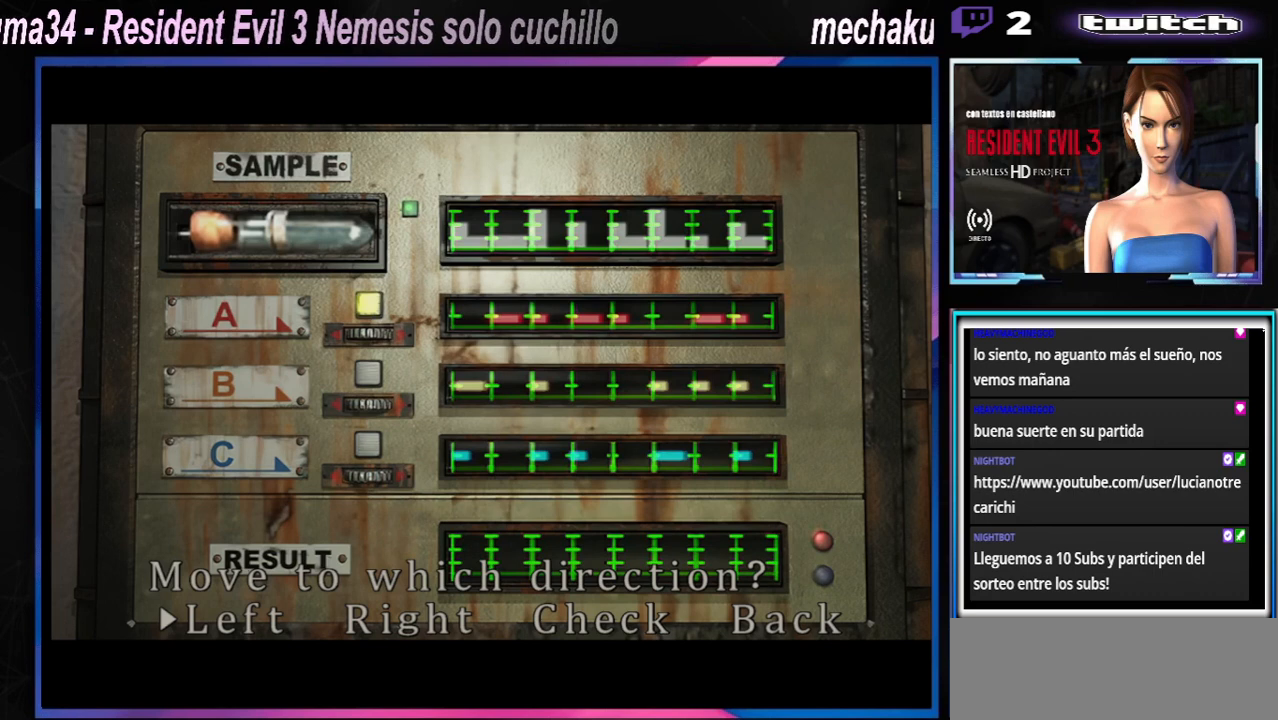
{"buttons": [], "left_stick": "center", "events": []}
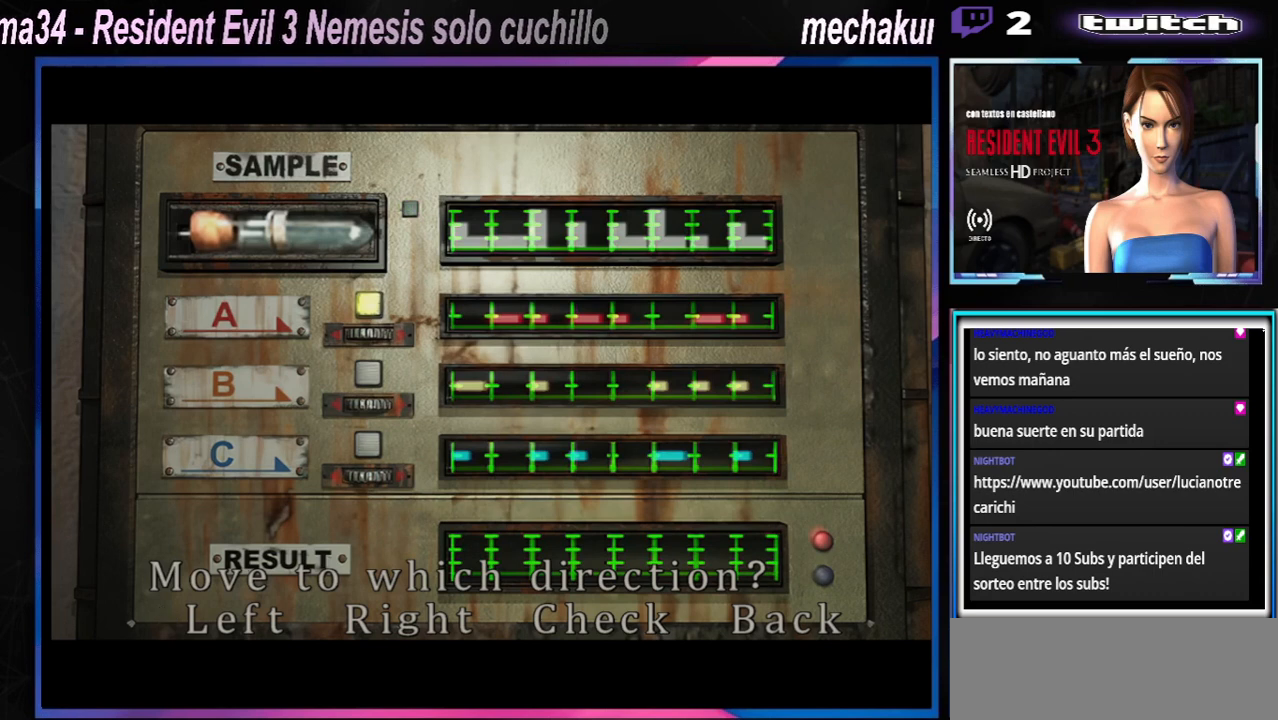
{"buttons": ["A"], "left_stick": "center", "events": [[467, "A", "down"]]}
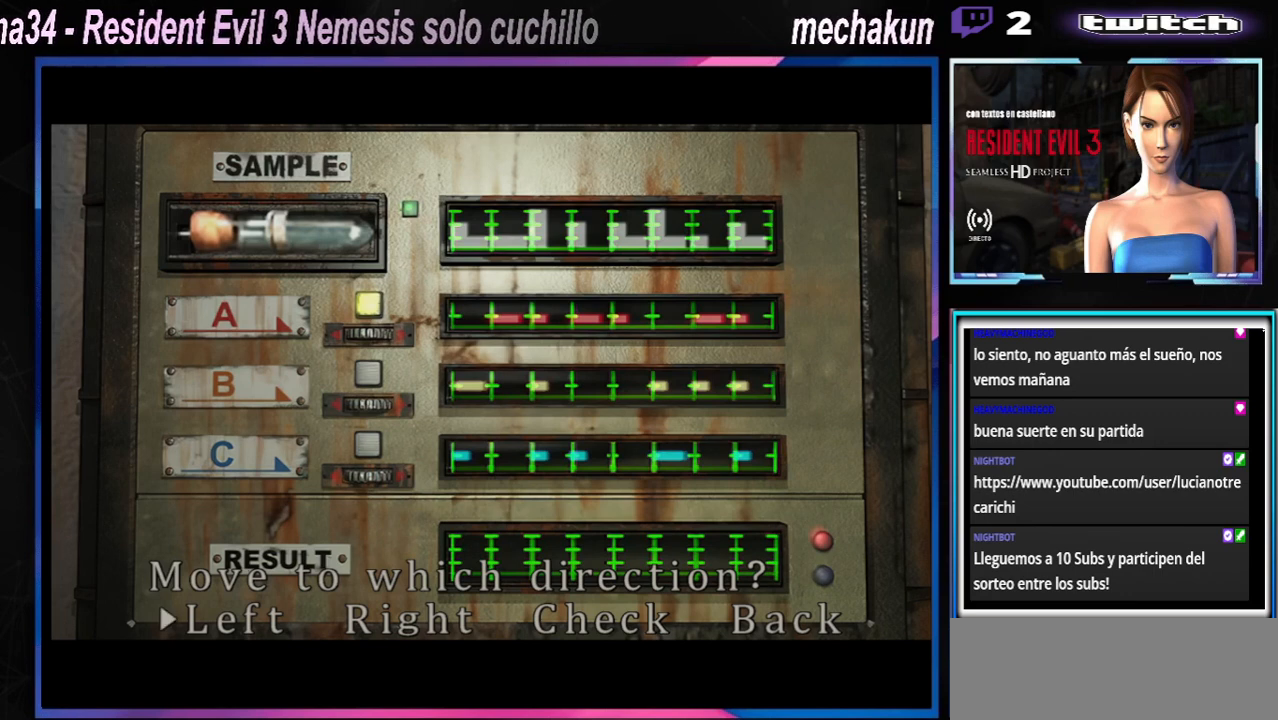
{"buttons": ["A"], "left_stick": "center", "events": [[100, "A", "up"], [200, "A", "down"], [333, "A", "up"], [433, "A", "down"]]}
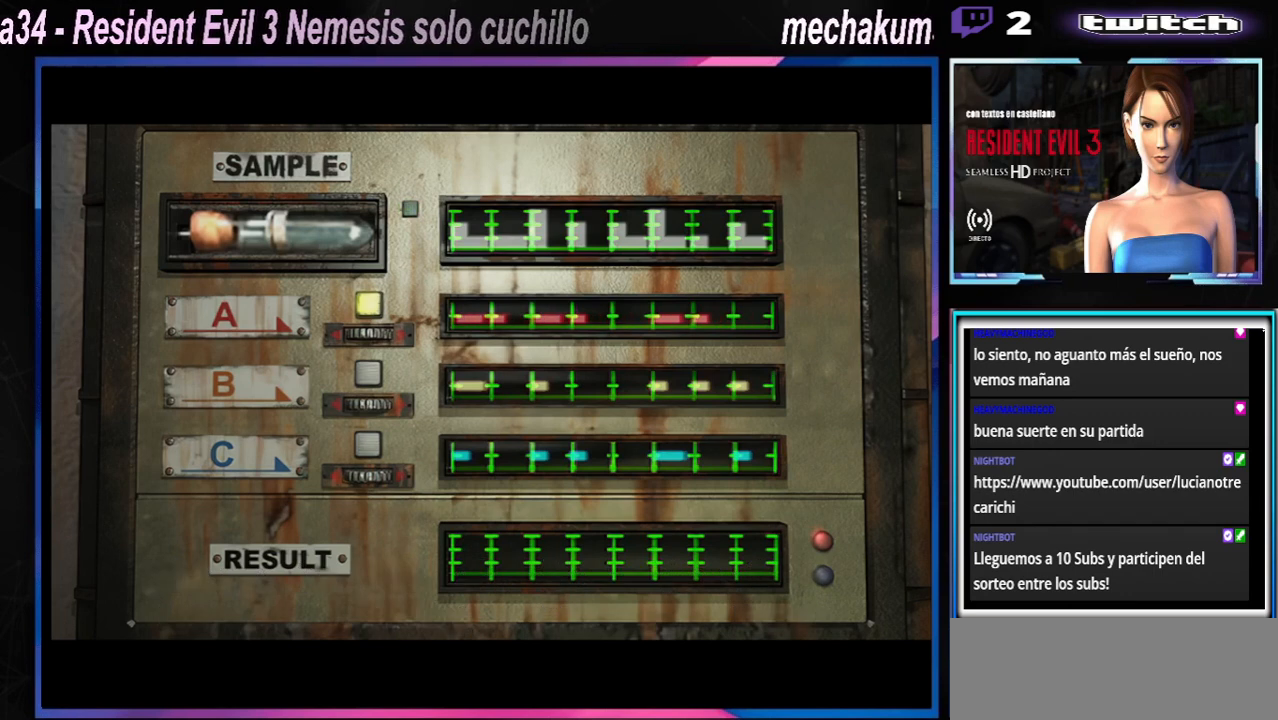
{"buttons": [], "left_stick": "center", "events": [[67, "A", "up"]]}
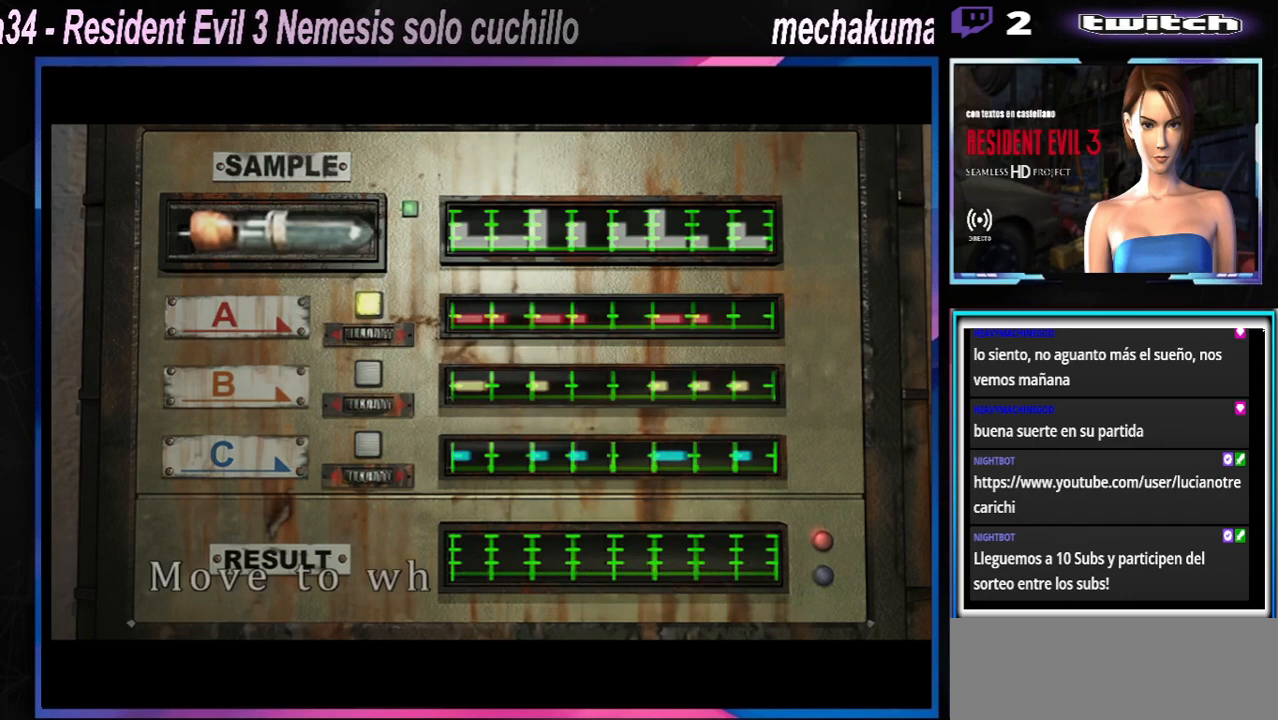
{"buttons": [], "left_stick": "center", "events": []}
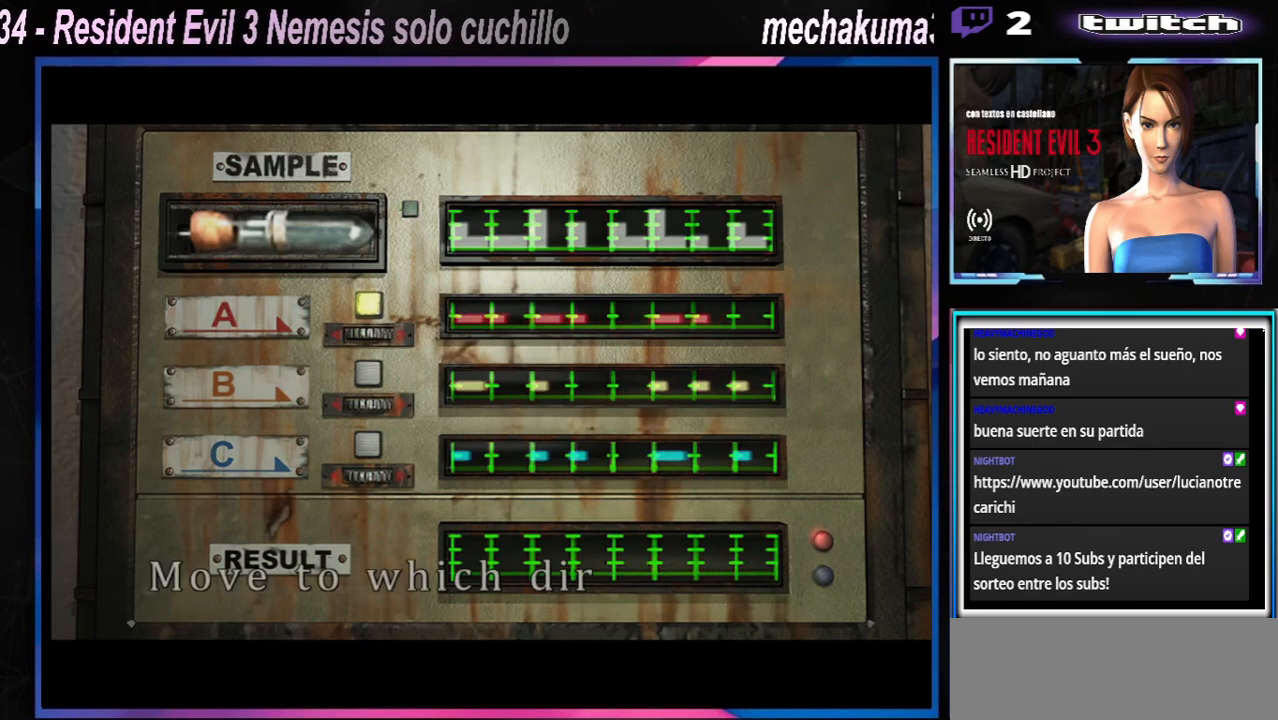
{"buttons": [], "left_stick": "center", "events": []}
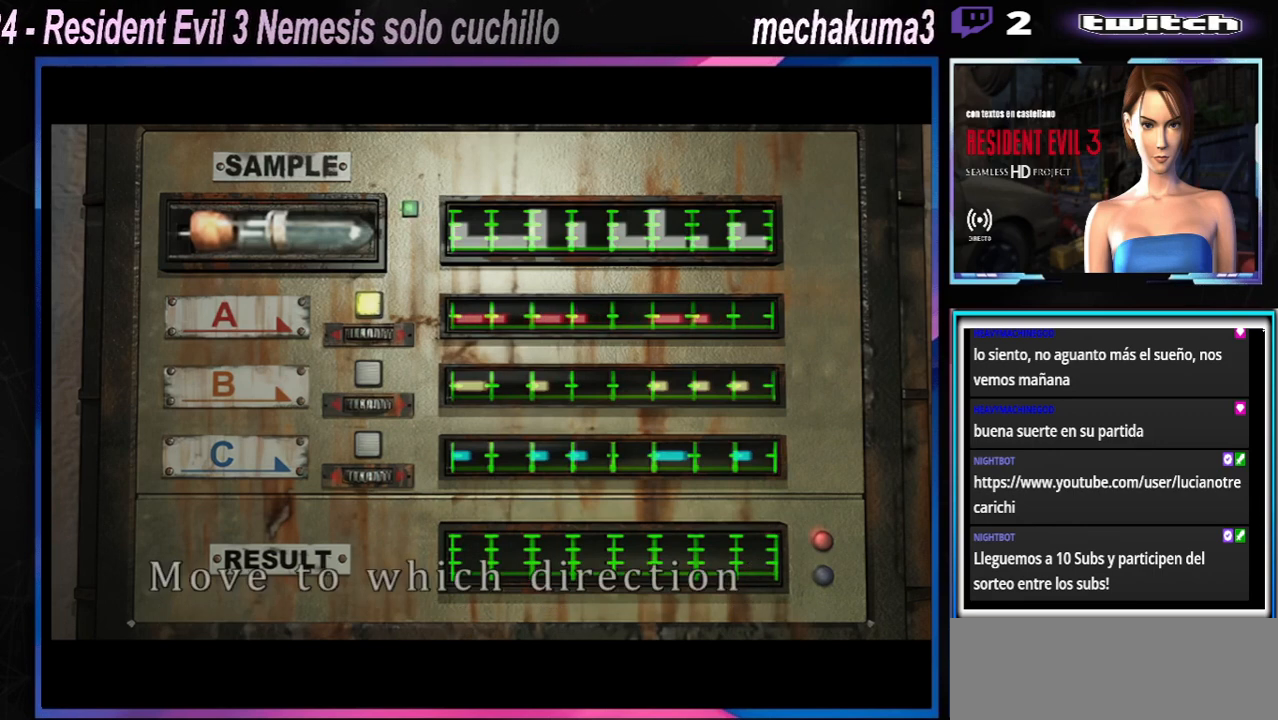
{"buttons": [], "left_stick": "center", "events": []}
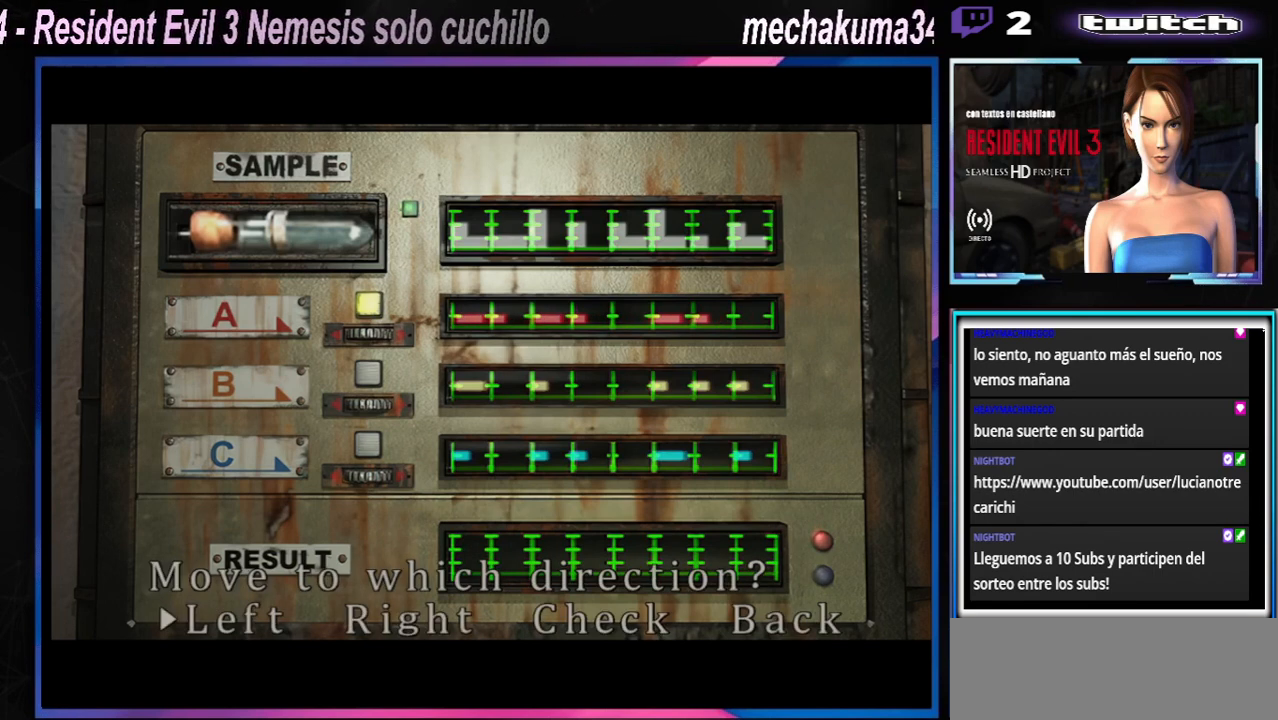
{"buttons": ["A"], "left_stick": "center", "events": [[267, "A", "down"], [367, "A", "up"], [467, "A", "down"]]}
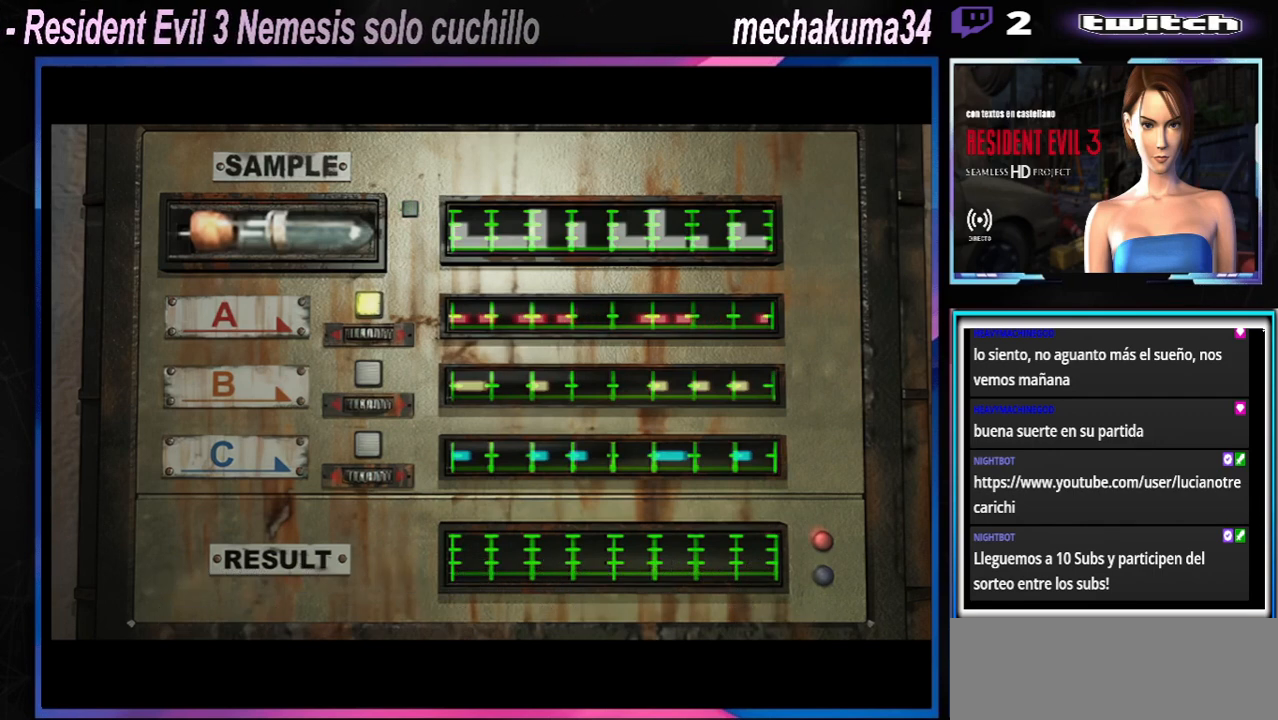
{"buttons": [], "left_stick": "center", "events": [[67, "A", "up"]]}
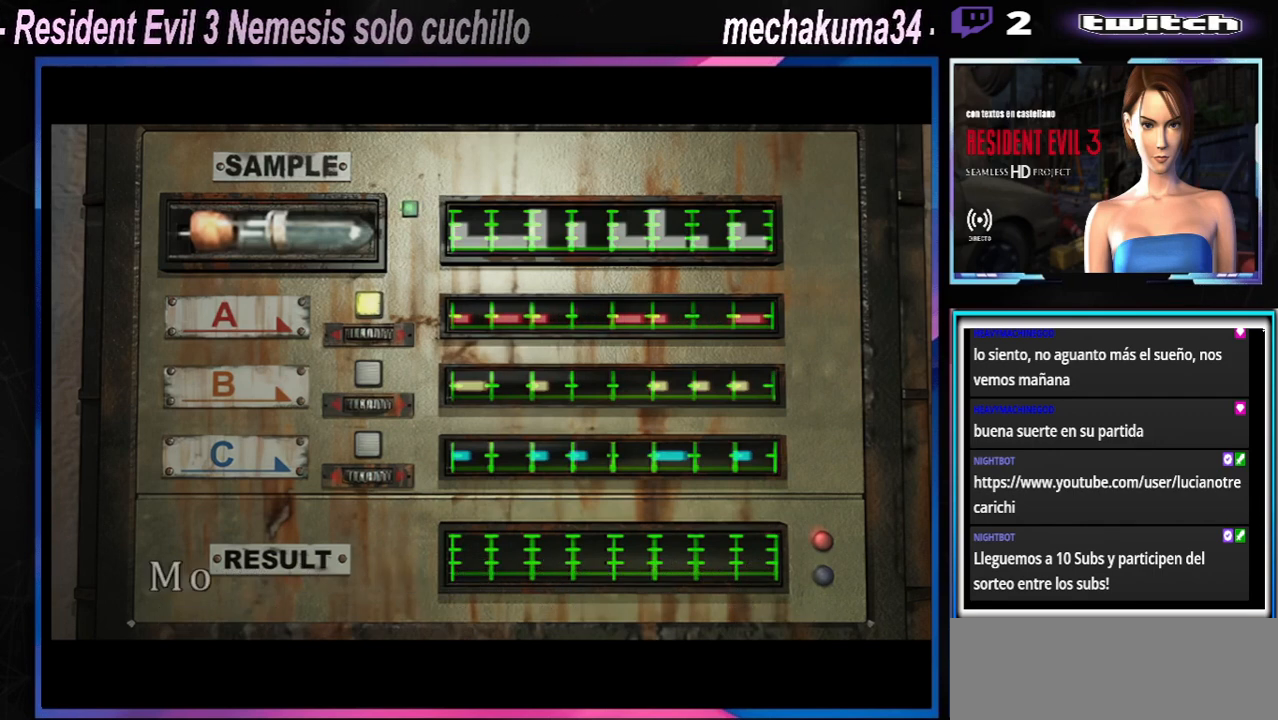
{"buttons": [], "left_stick": "center", "events": []}
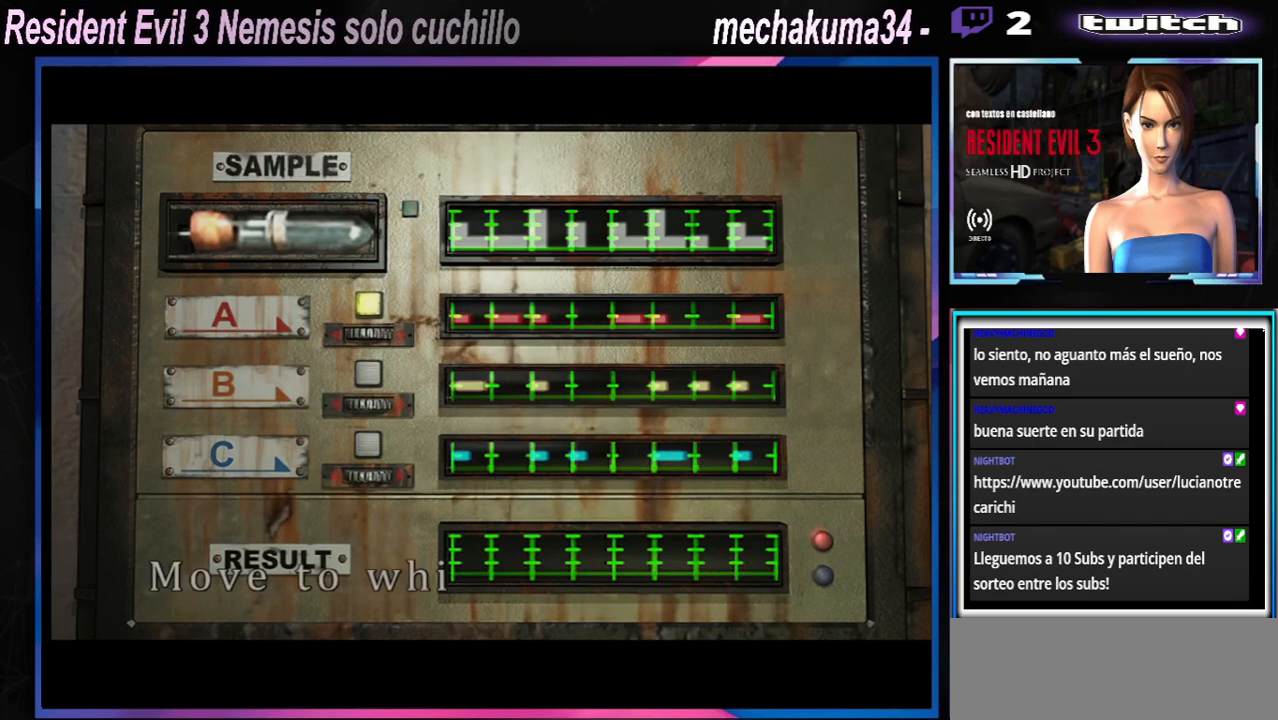
{"buttons": [], "left_stick": "center", "events": []}
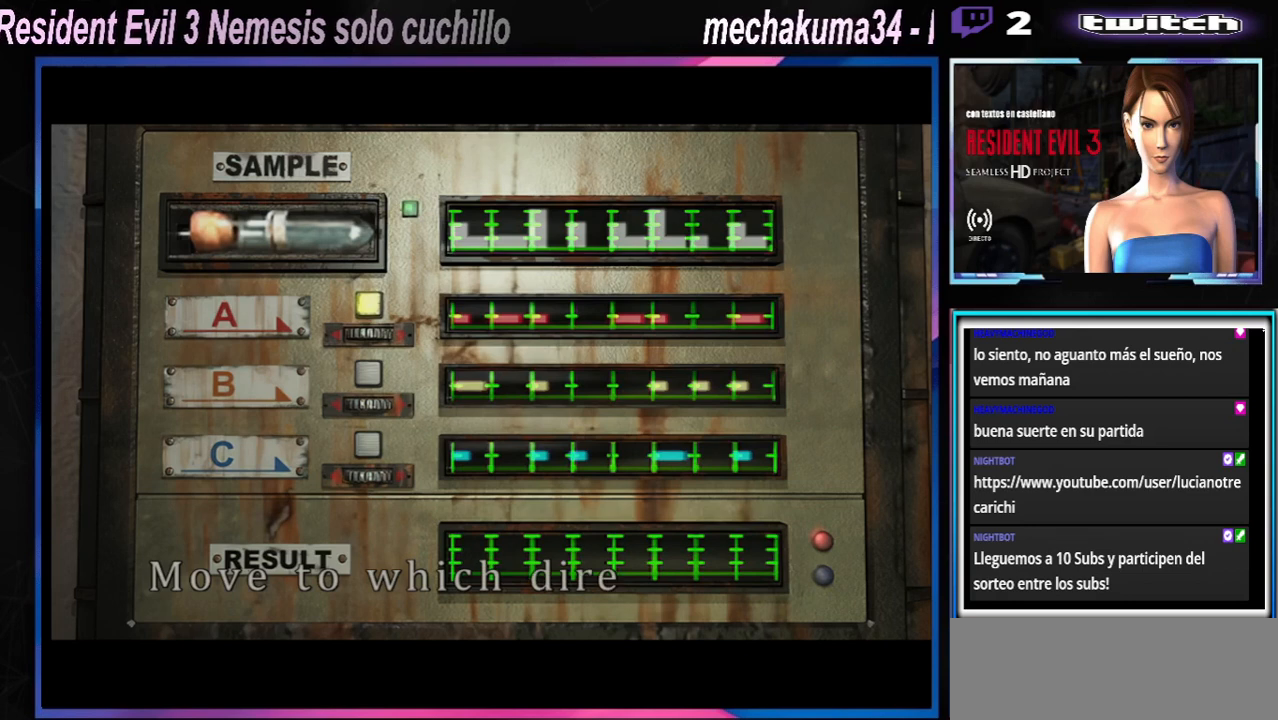
{"buttons": [], "left_stick": "center", "events": []}
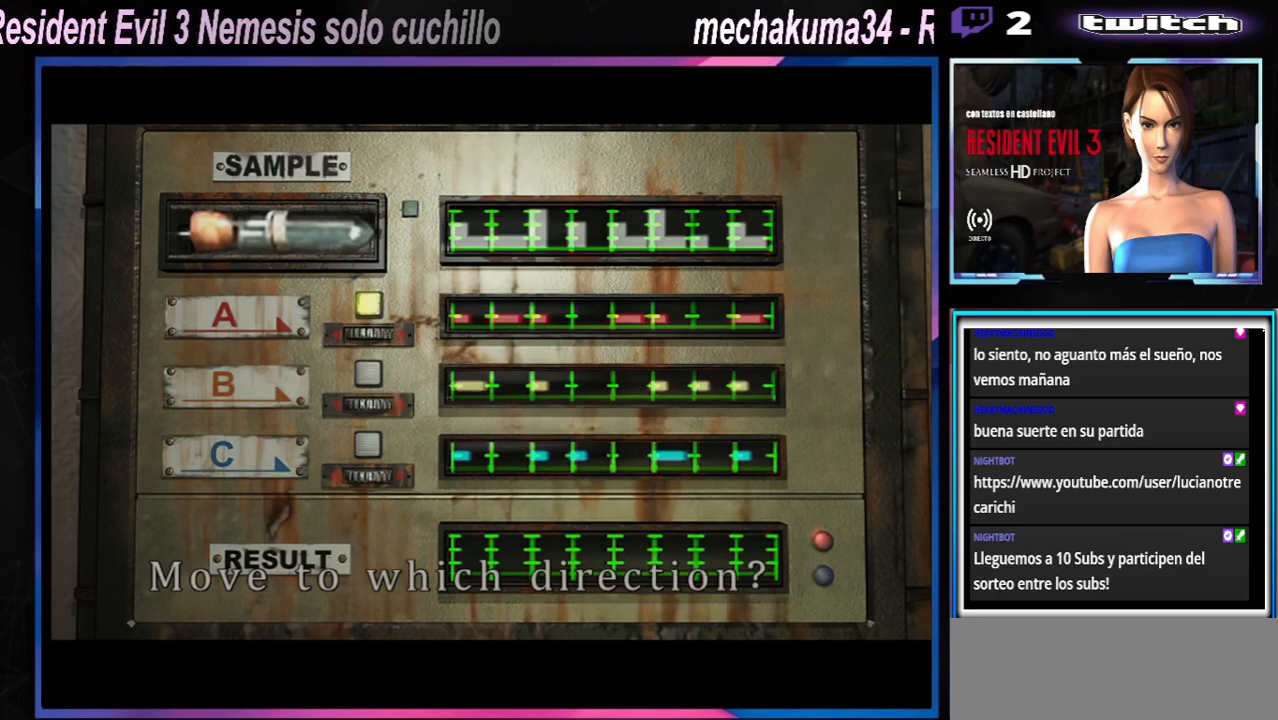
{"buttons": [], "left_stick": "center", "events": []}
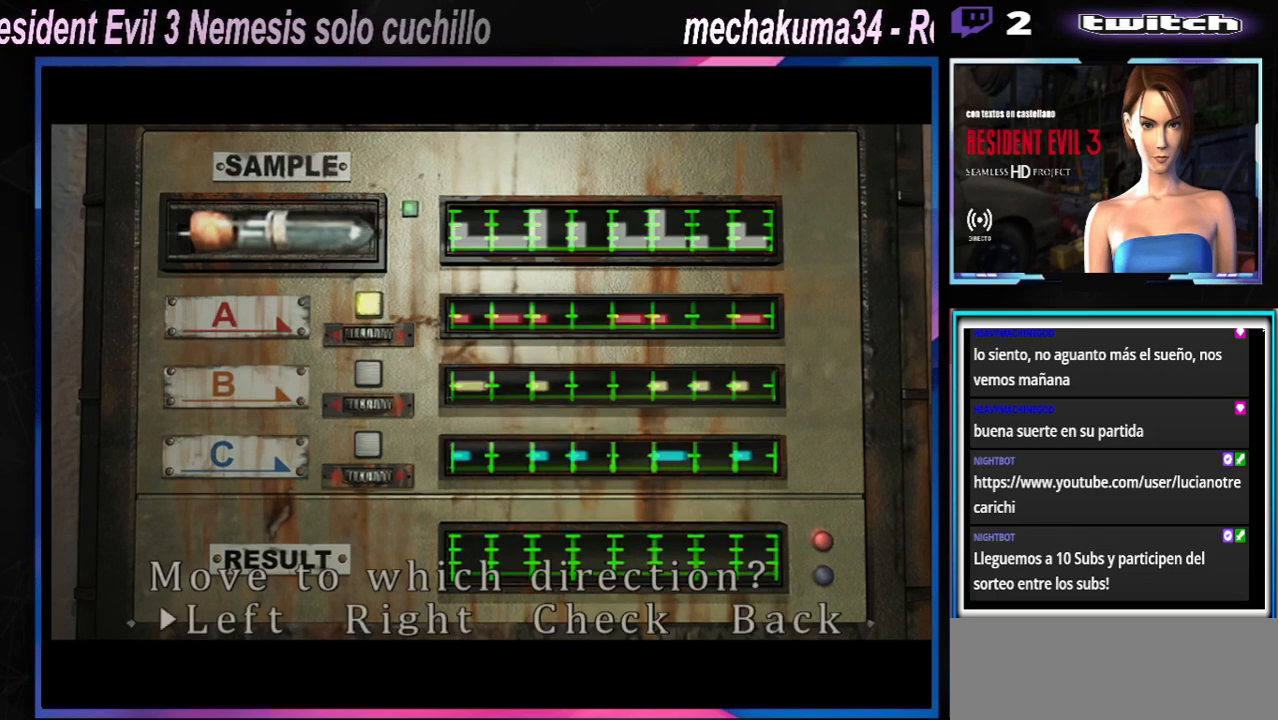
{"buttons": [], "left_stick": "right", "events": [[500, "left_stick", "right"]]}
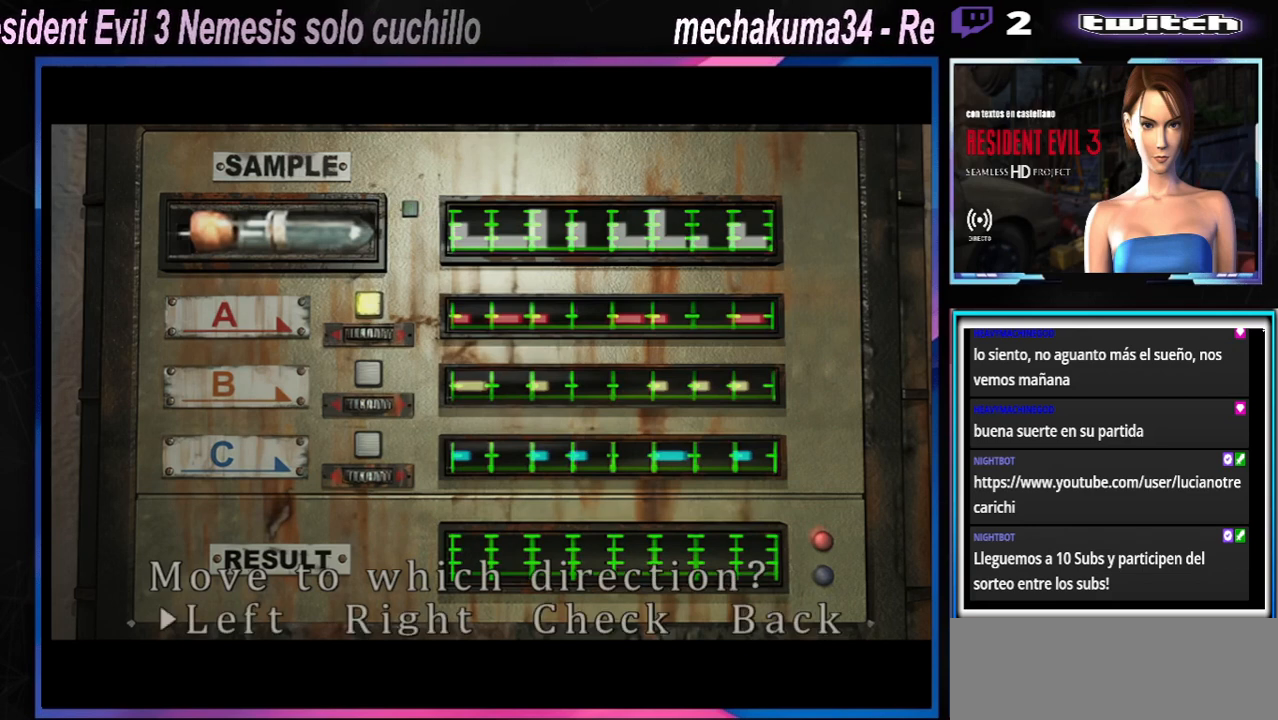
{"buttons": [], "left_stick": "center", "events": [[167, "left_stick", "center"], [267, "left_stick", "right"], [400, "left_stick", "center"]]}
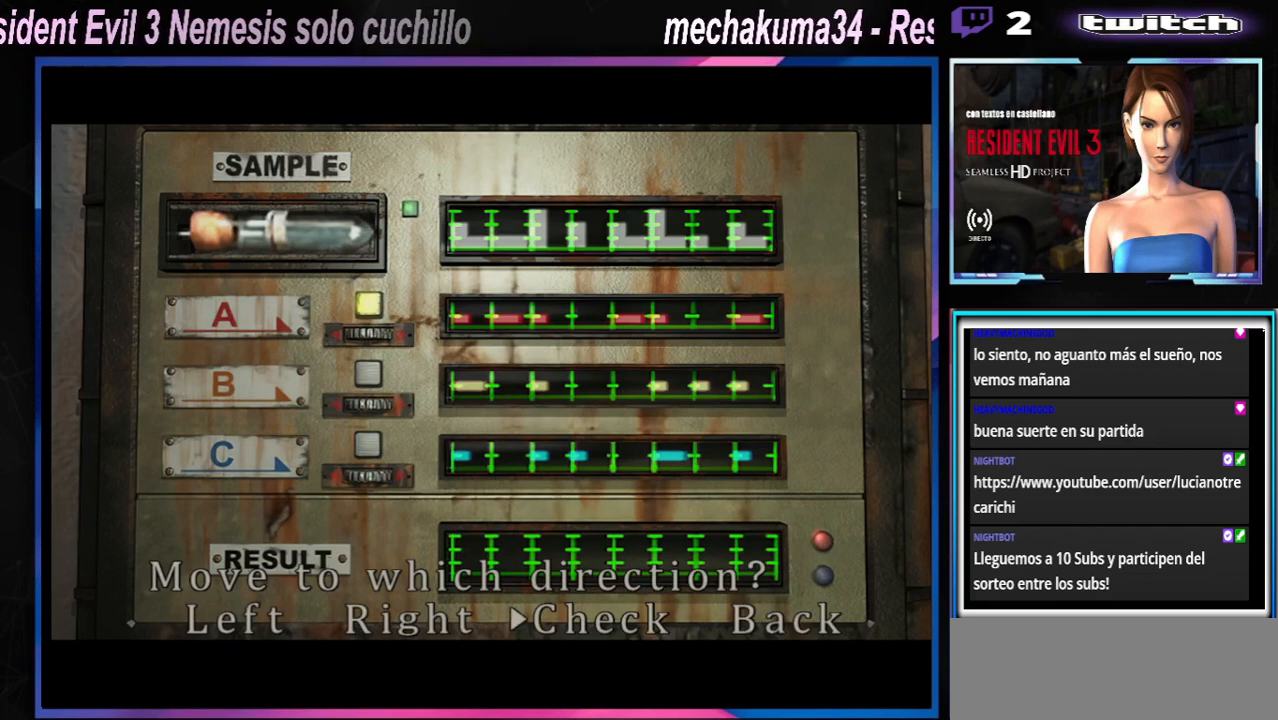
{"buttons": [], "left_stick": "center", "events": [[100, "left_stick", "right"], [267, "left_stick", "center"], [367, "left_stick", "right"], [500, "left_stick", "center"]]}
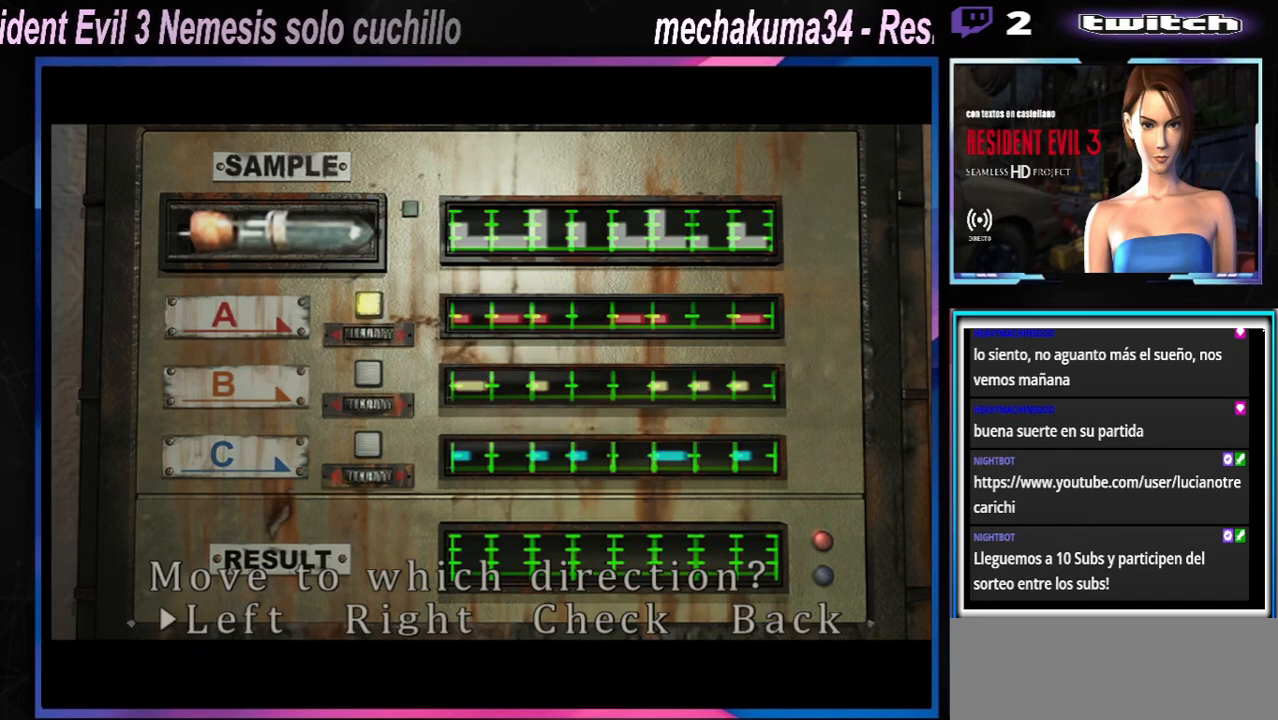
{"buttons": [], "left_stick": "center", "events": [[267, "left_stick", "left"], [400, "left_stick", "center"]]}
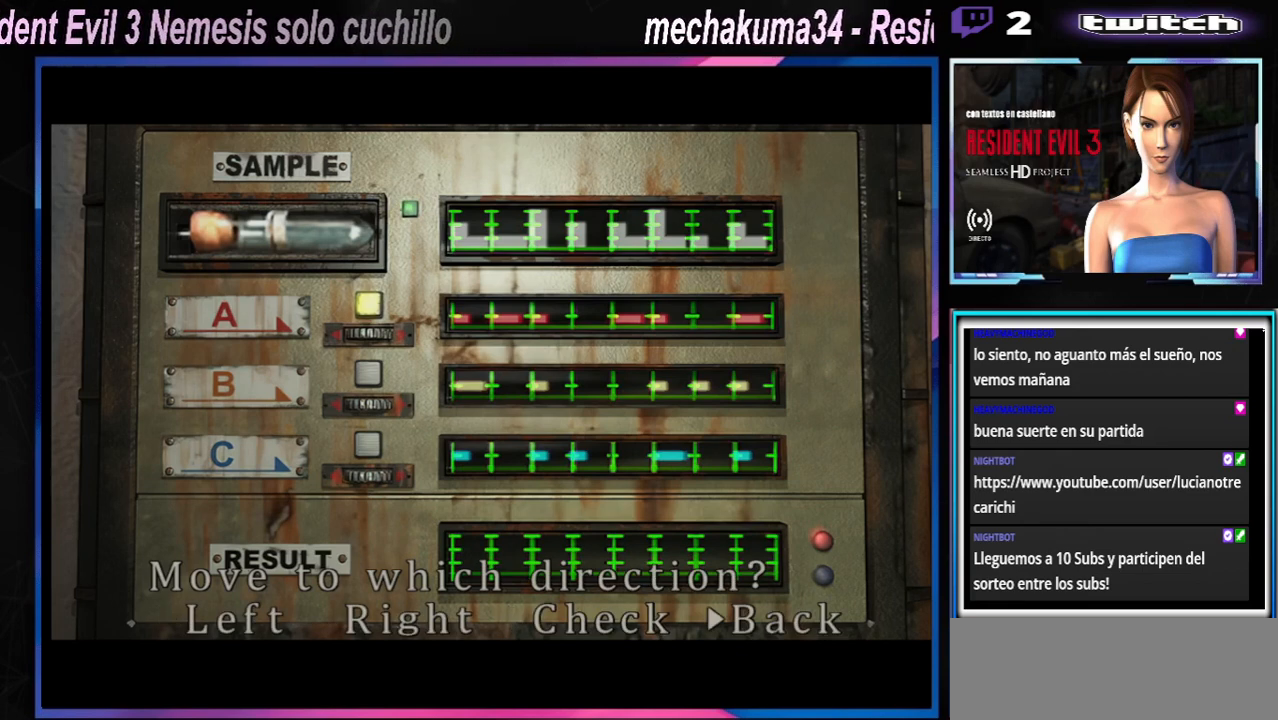
{"buttons": ["A"], "left_stick": "center", "events": [[200, "A", "down"], [300, "A", "up"], [400, "A", "down"]]}
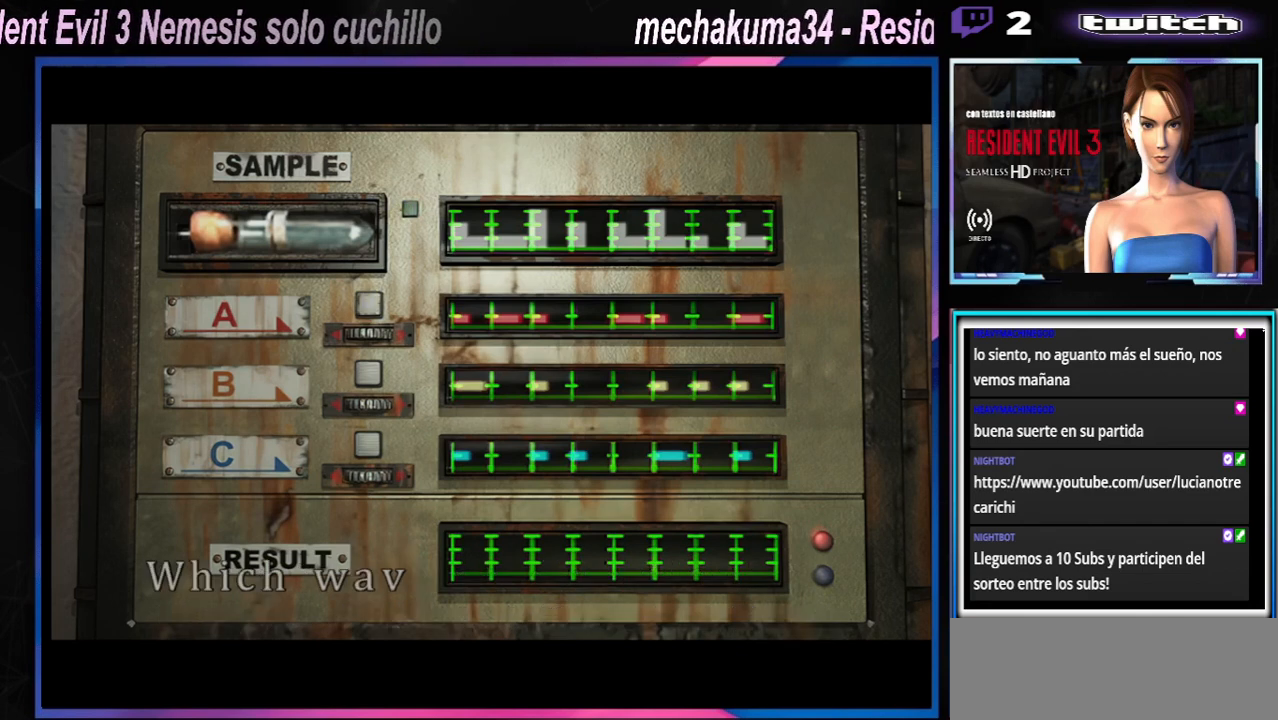
{"buttons": ["A"], "left_stick": "center", "events": [[33, "A", "up"], [67, "A", "down"]]}
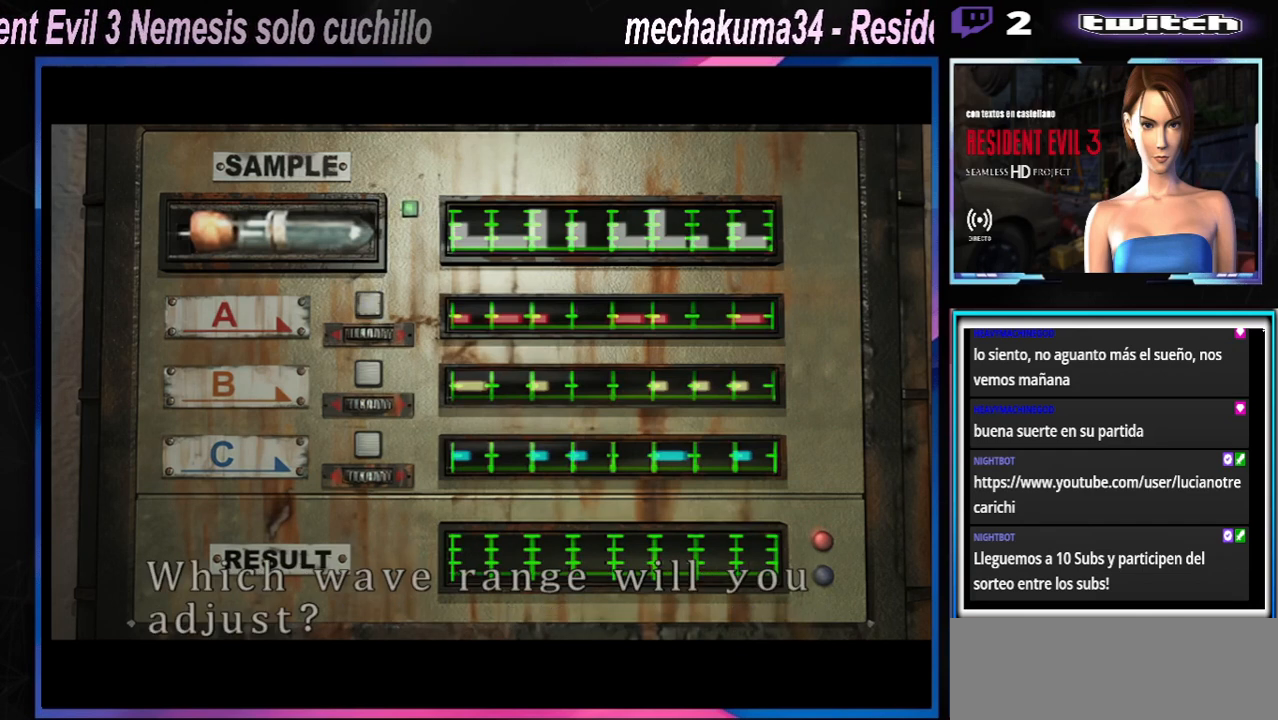
{"buttons": [], "left_stick": "right", "events": [[133, "A", "up"], [400, "left_stick", "right"]]}
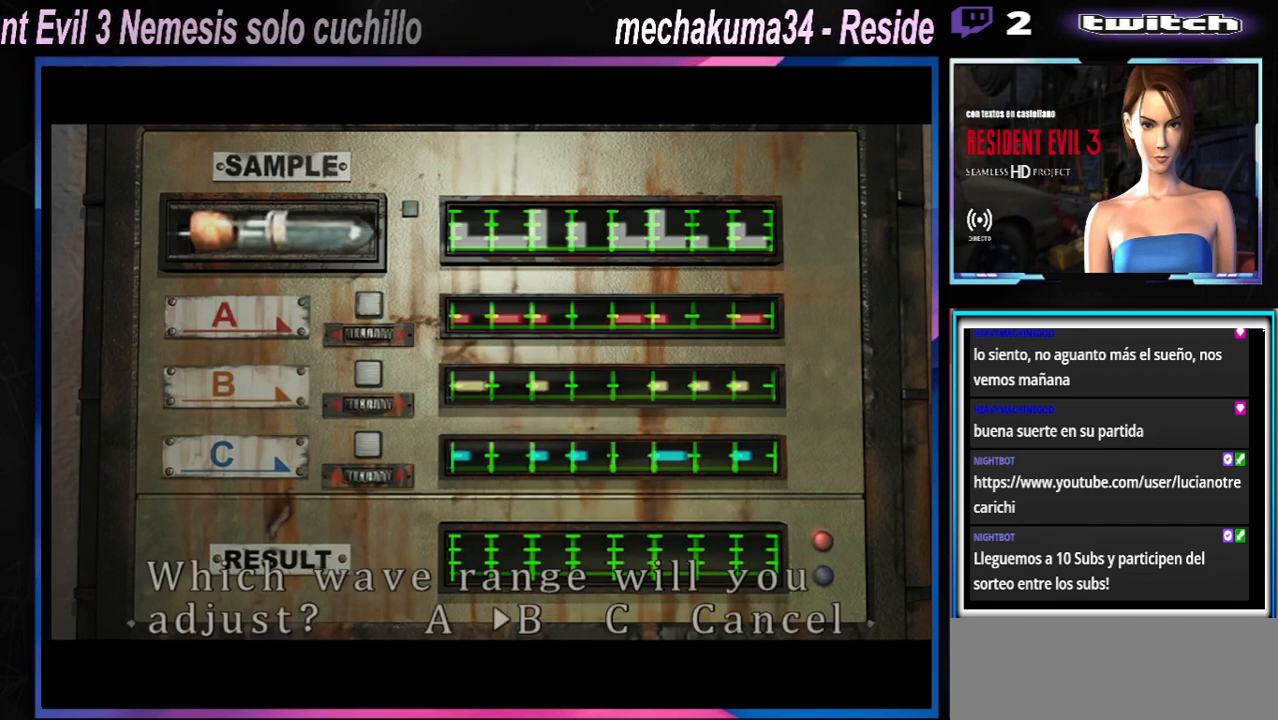
{"buttons": [], "left_stick": "right", "events": [[67, "left_stick", "center"], [400, "left_stick", "right"]]}
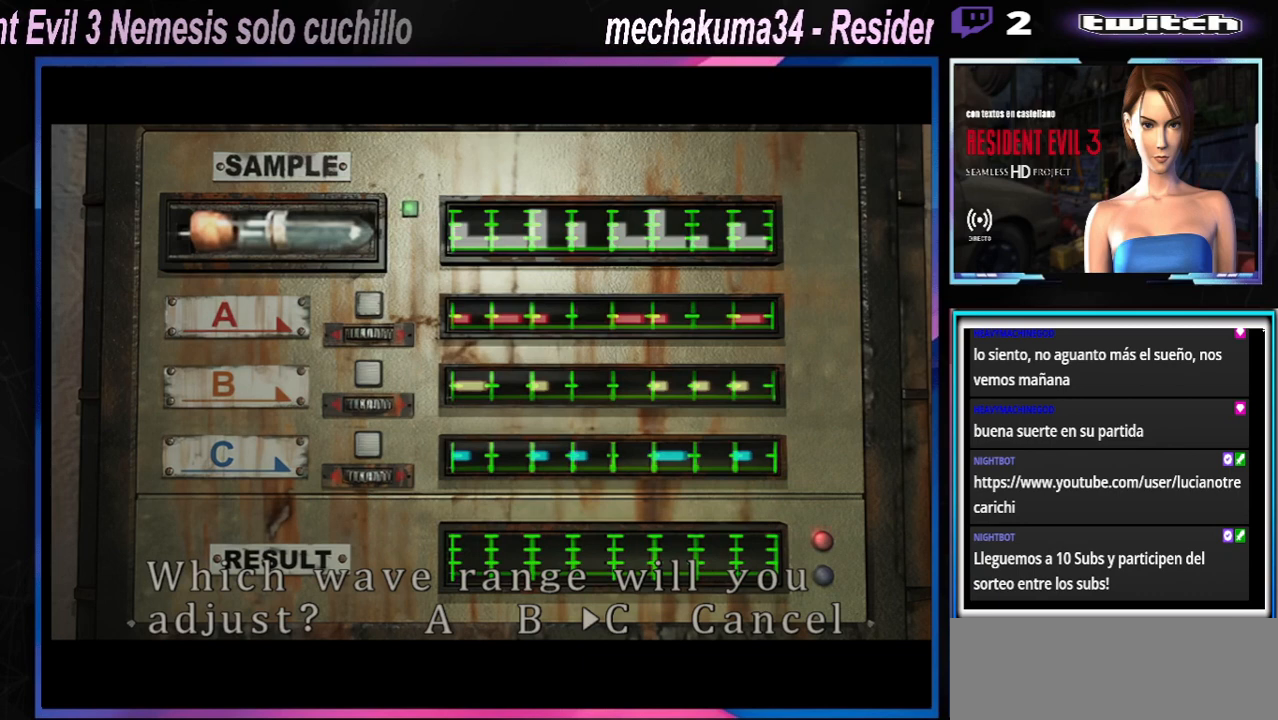
{"buttons": ["A"], "left_stick": "center", "events": [[100, "left_stick", "center"], [467, "A", "down"]]}
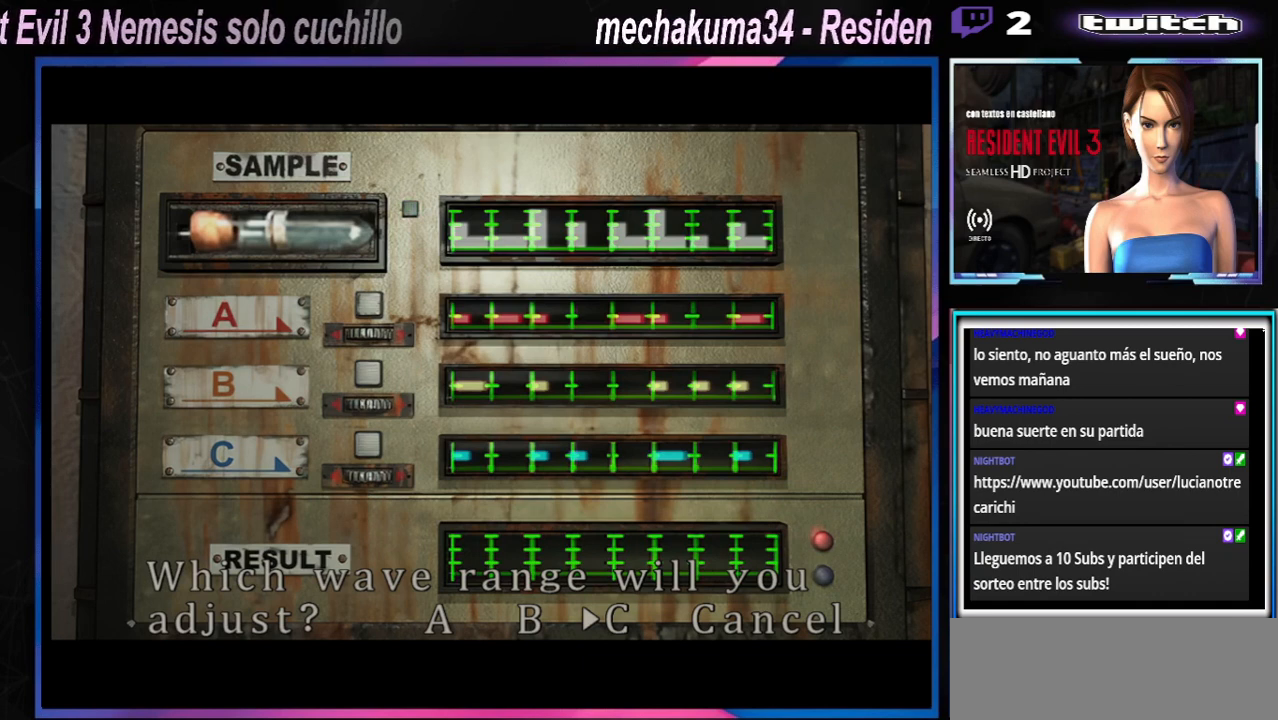
{"buttons": [], "left_stick": "center", "events": [[133, "A", "up"]]}
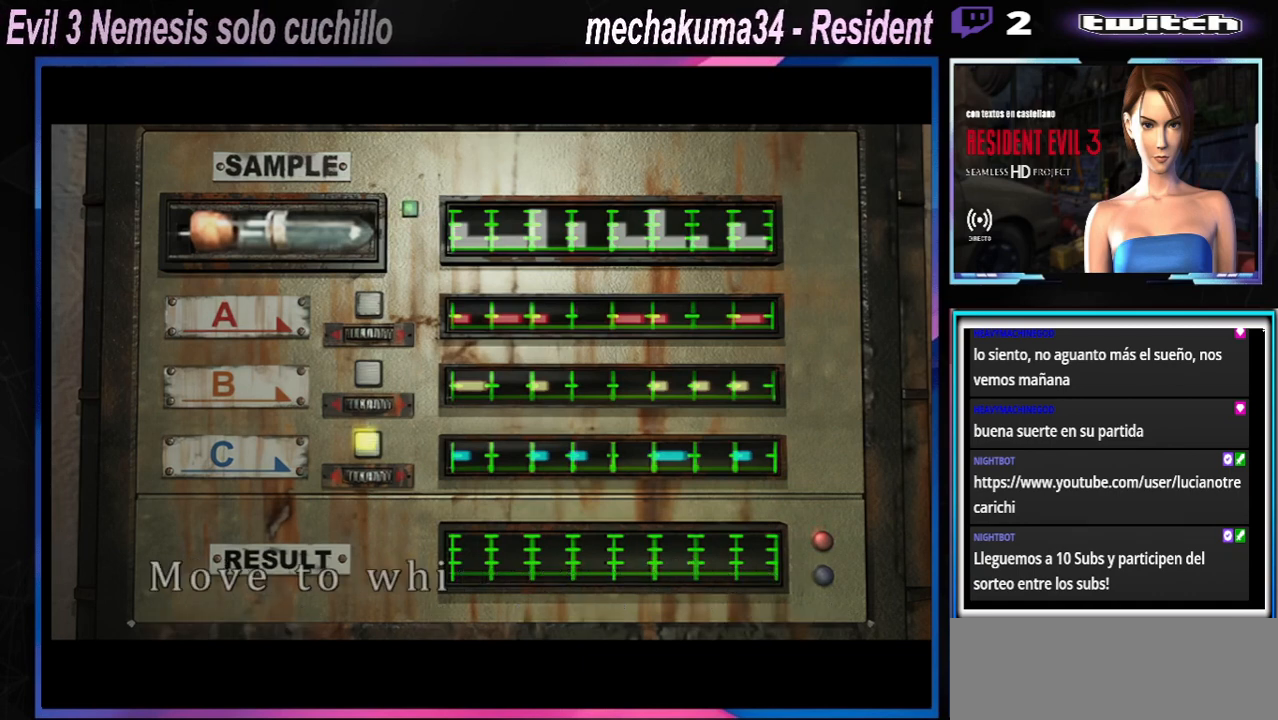
{"buttons": [], "left_stick": "center", "events": []}
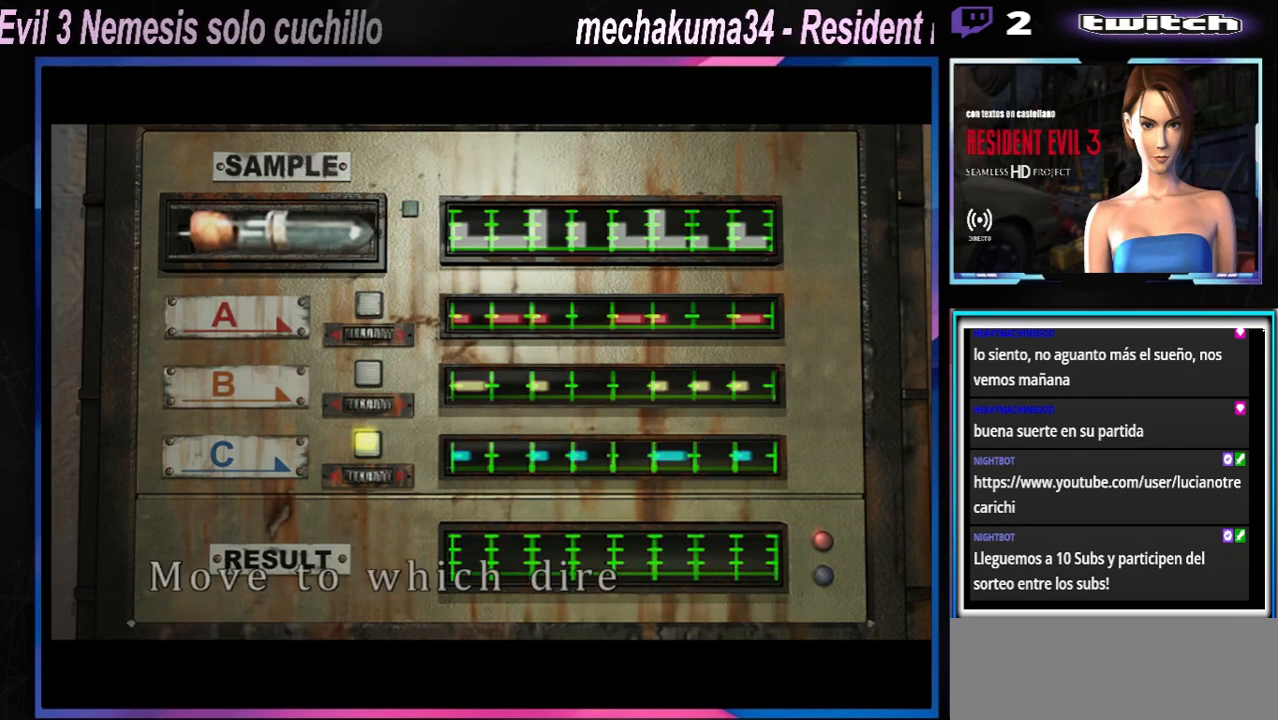
{"buttons": [], "left_stick": "center", "events": []}